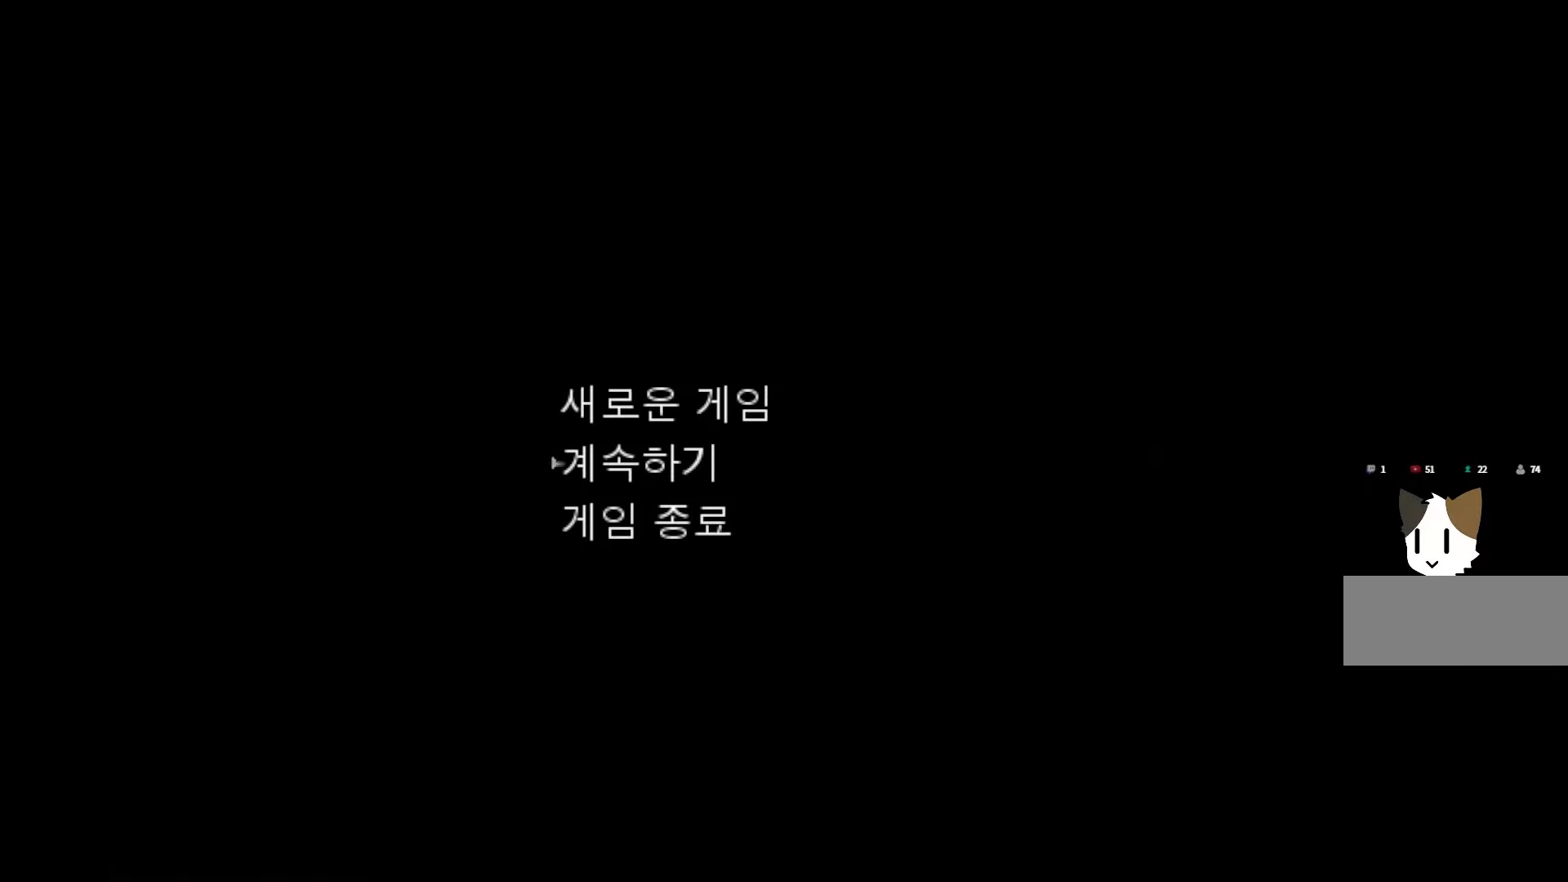
Gameplay with keyboard and mouse; each line is a JSON object with the keys and mouse buttons held at the frame after it. "events" lists presses ("down") and releases ("up") of "1", "2", "3", "4", "5", "6", "7", "a", "d", "e", "q", "r", "s", "space", "w" and "mouse_left" between this image and that frame as [ms after this image, input, new state], when the widget could be followed in between. "mouse_left" = the "left" button of the "mouse" list. No other keys are recorded. Not read: mouse_move.
{"keys": [], "mouse": [], "events": [[100, "space", "up"], [350, "space", "down"], [483, "space", "up"]]}
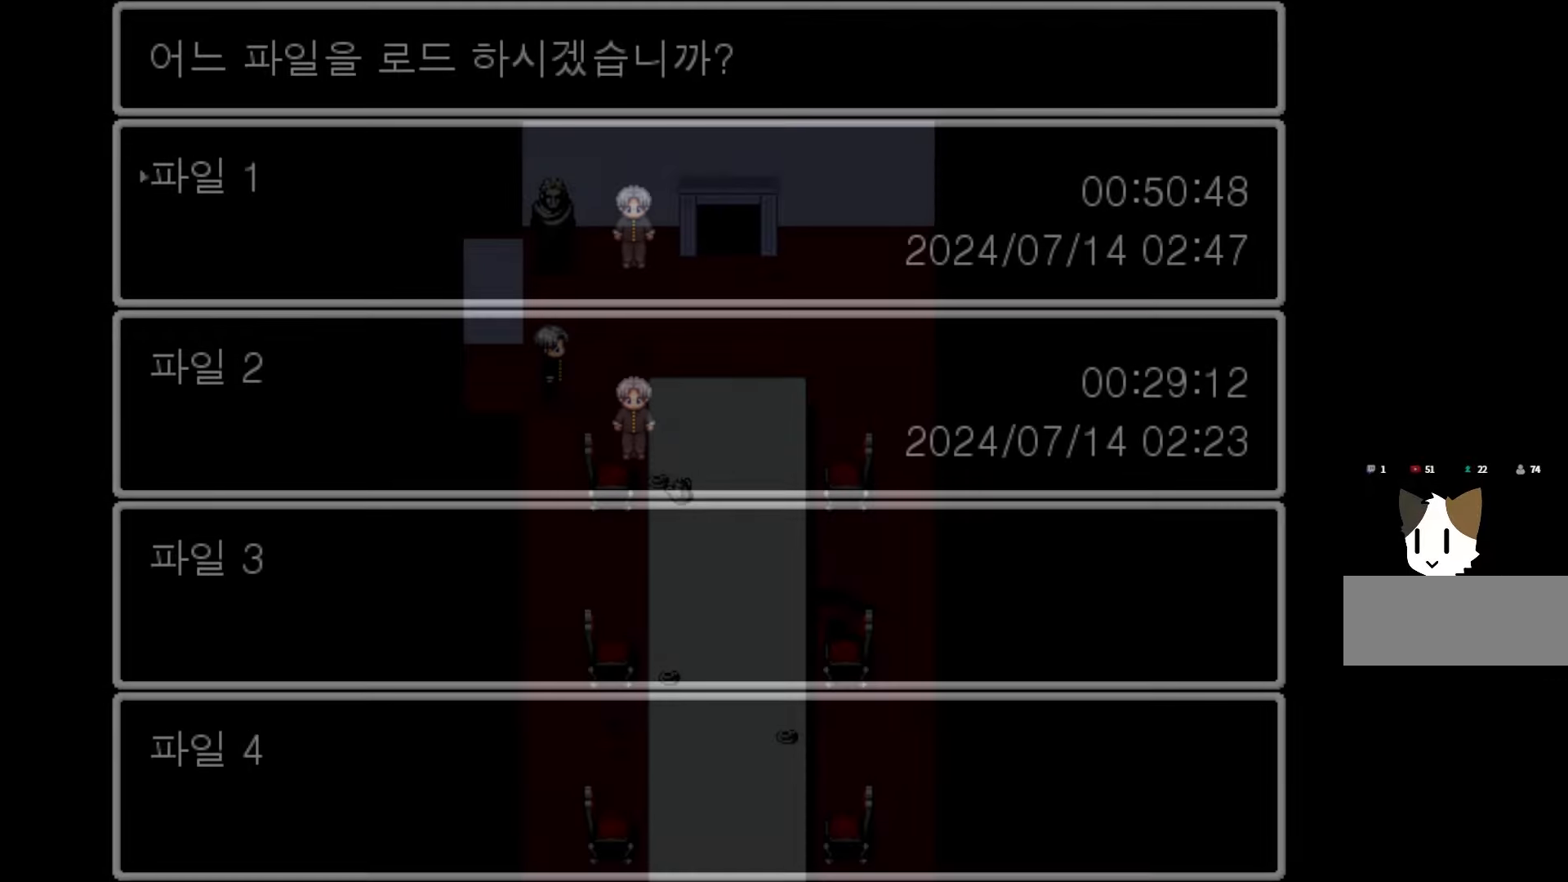
{"keys": [], "mouse": [], "events": []}
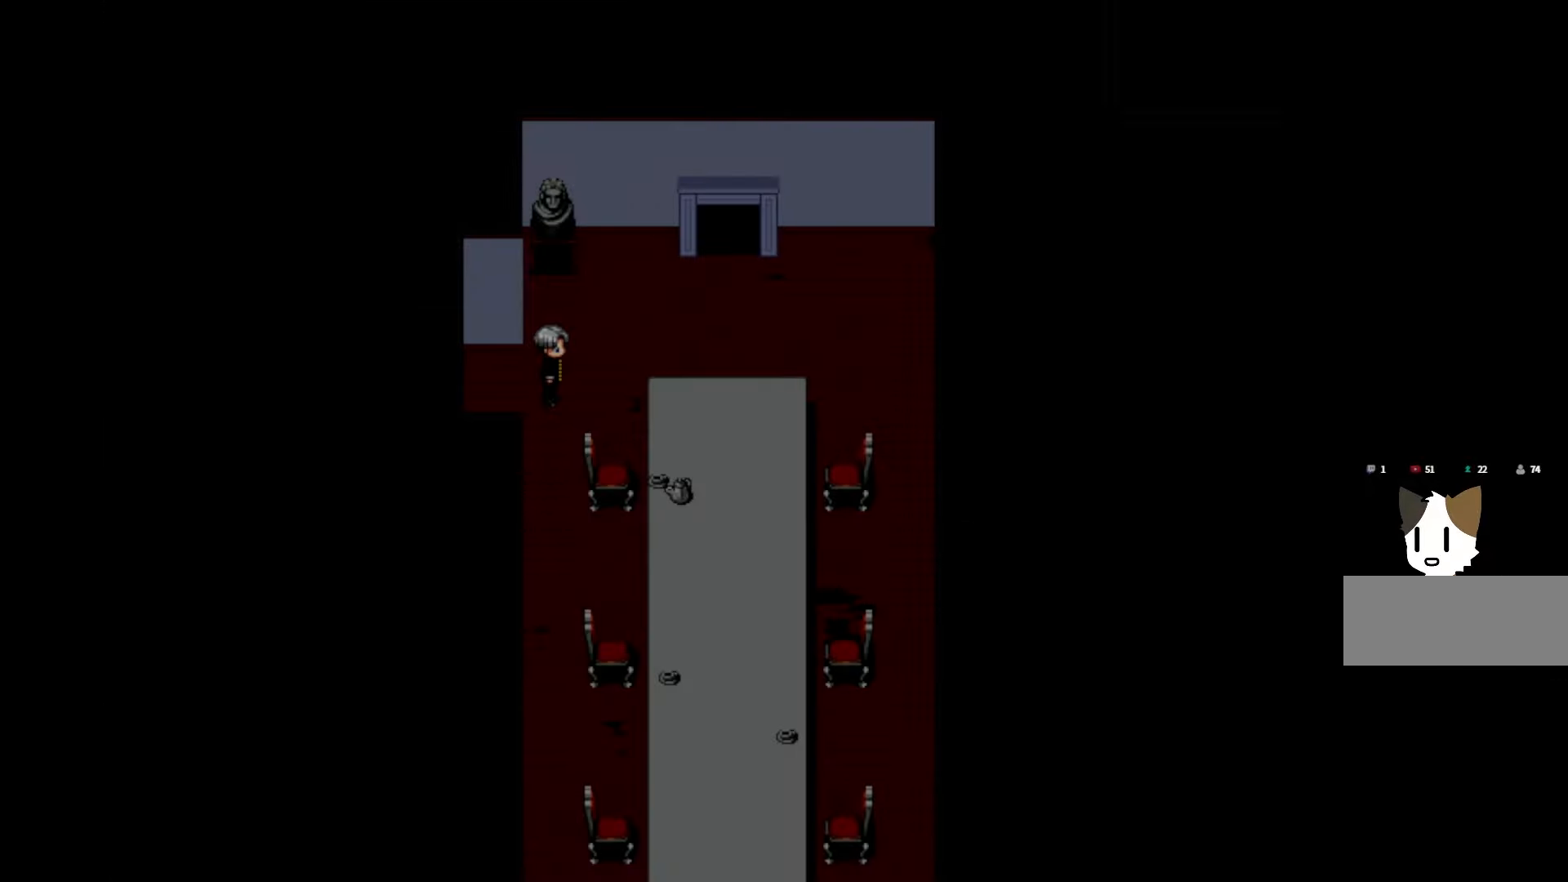
{"keys": [], "mouse": [], "events": []}
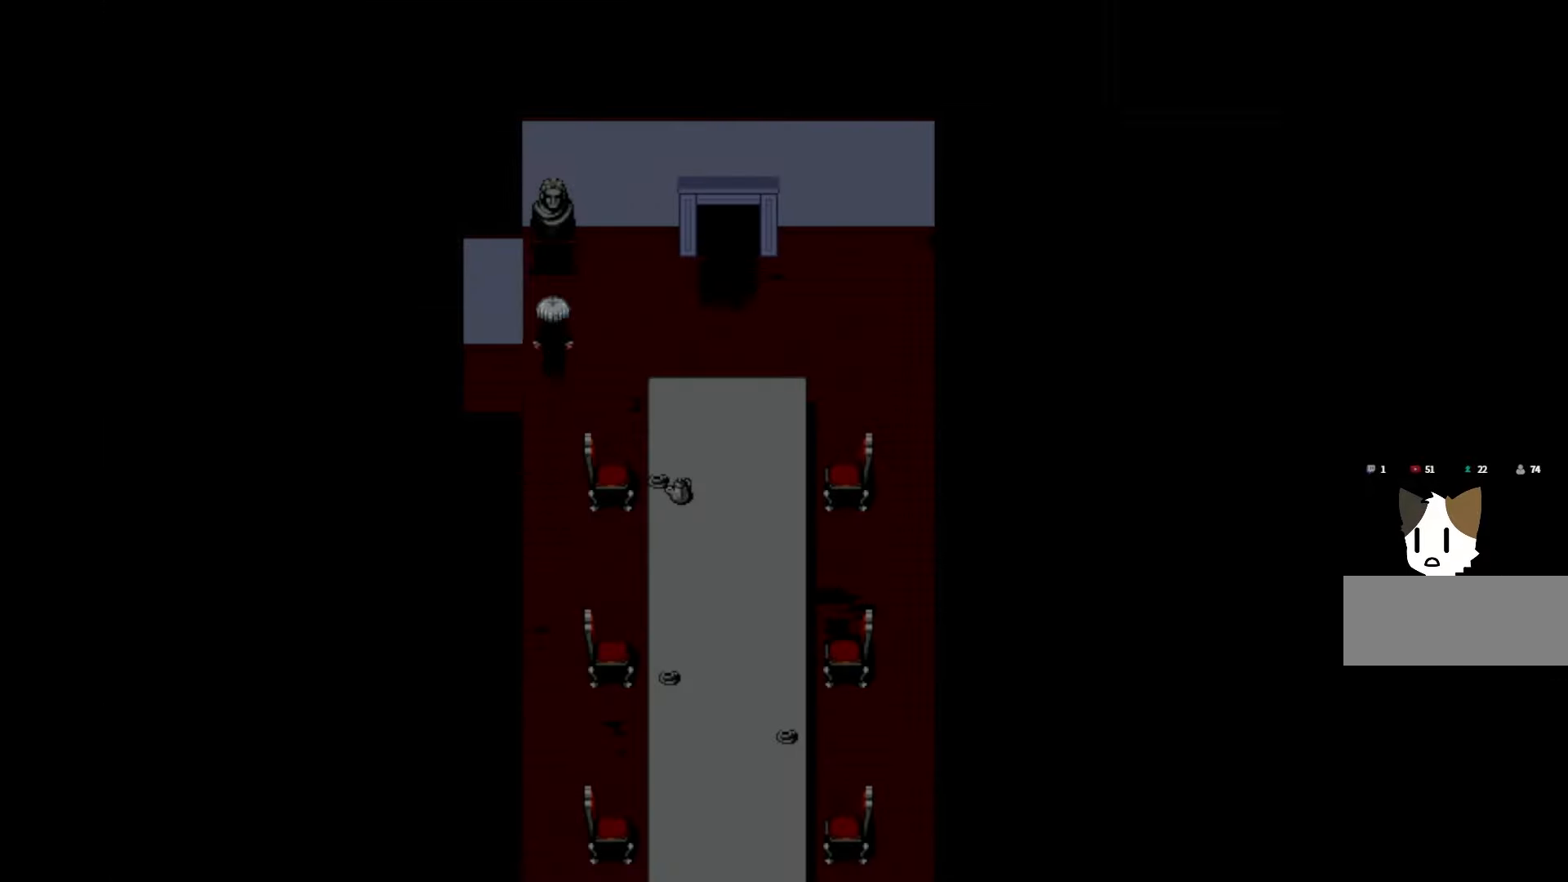
{"keys": [], "mouse": [], "events": []}
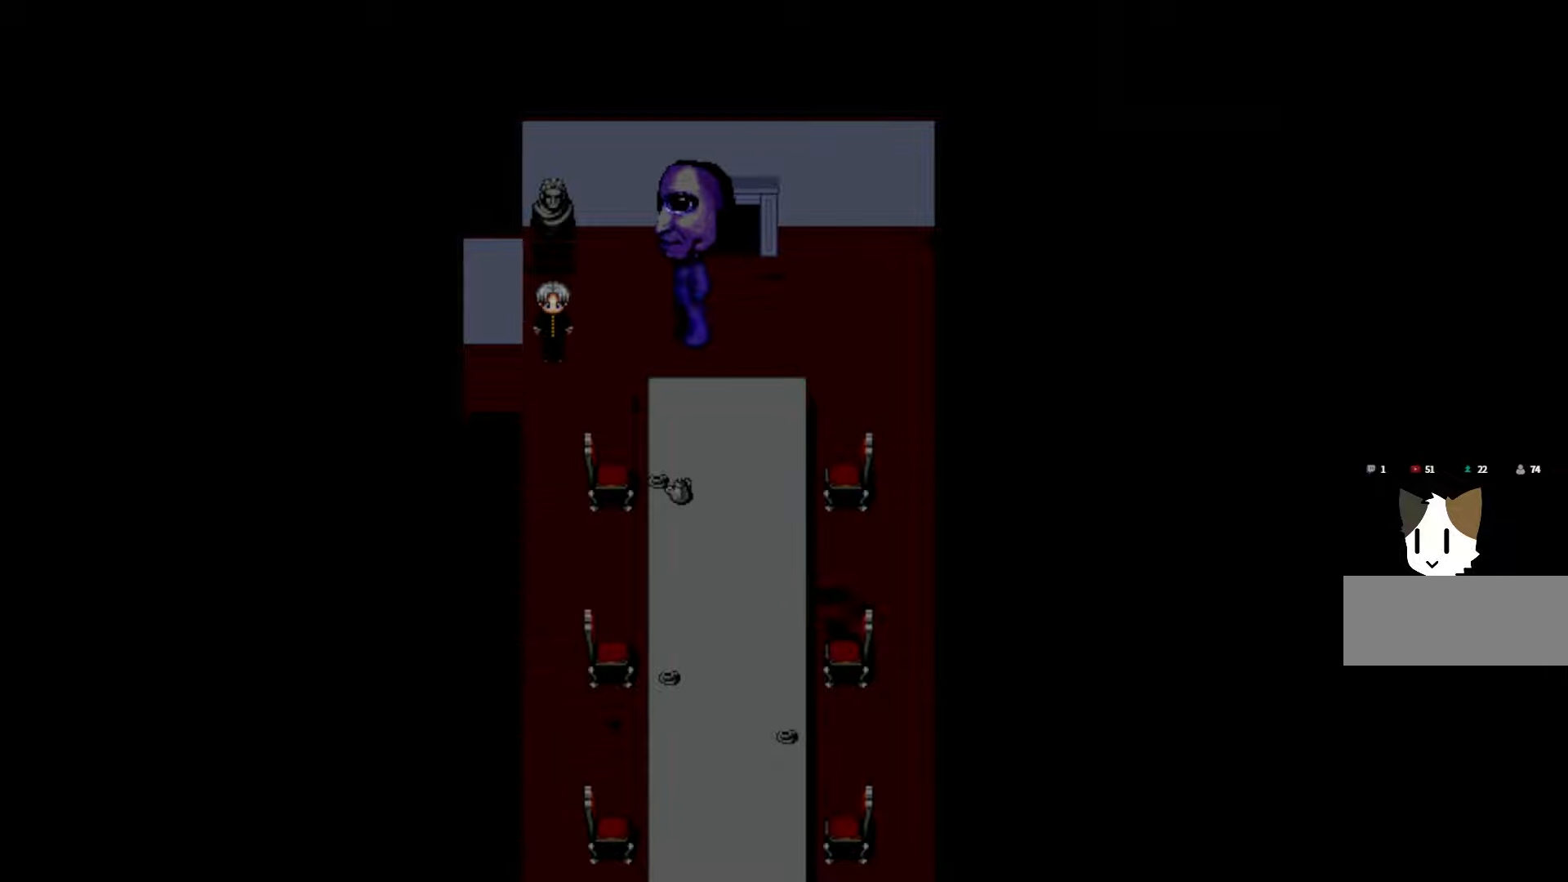
{"keys": [], "mouse": [], "events": []}
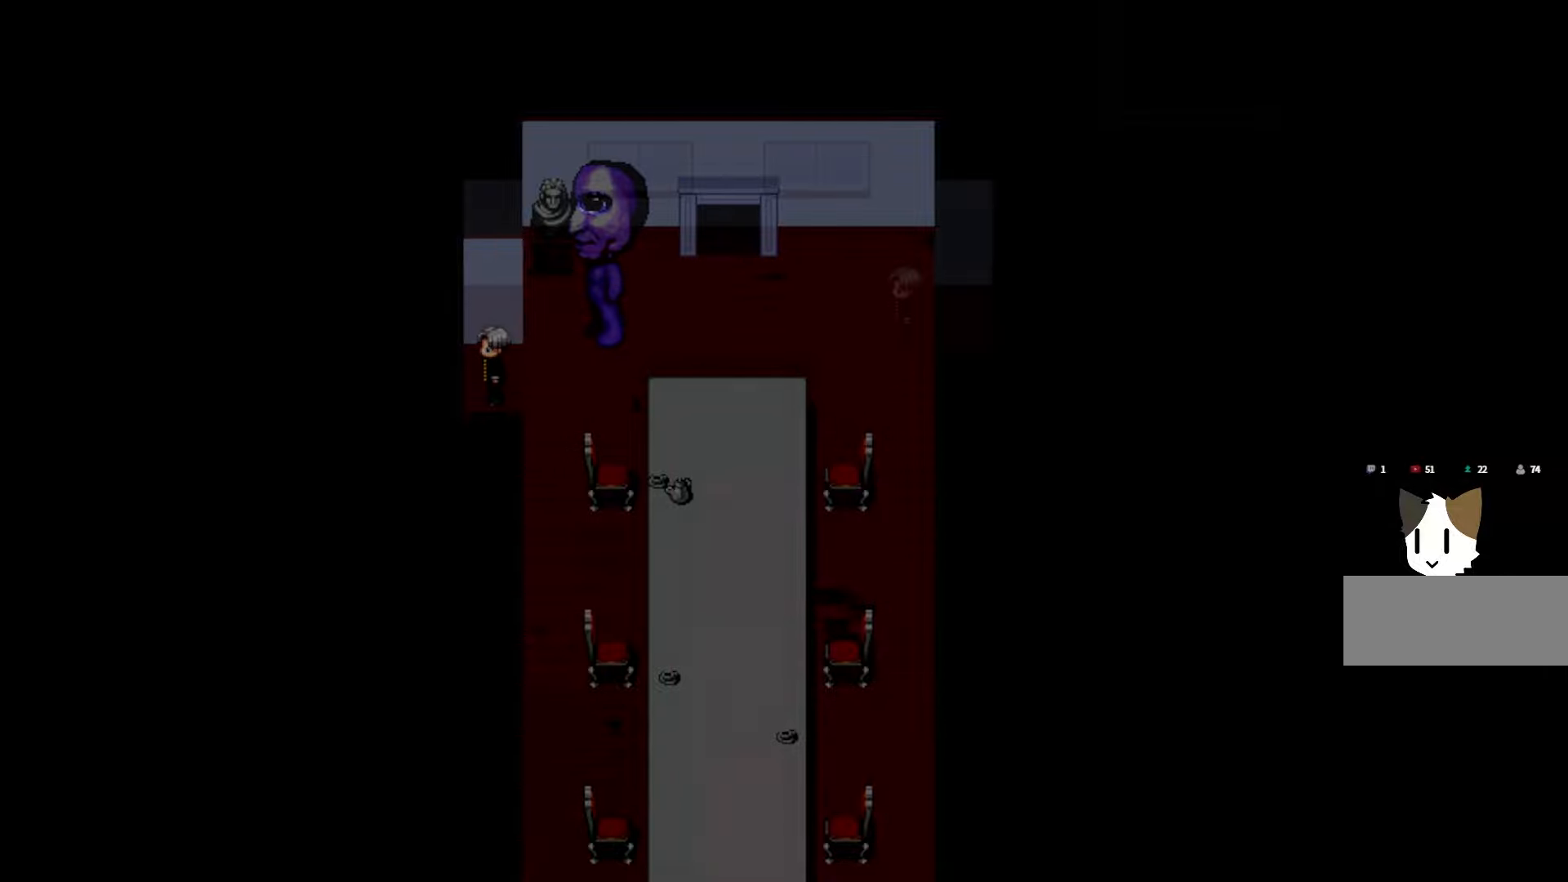
{"keys": [], "mouse": [], "events": []}
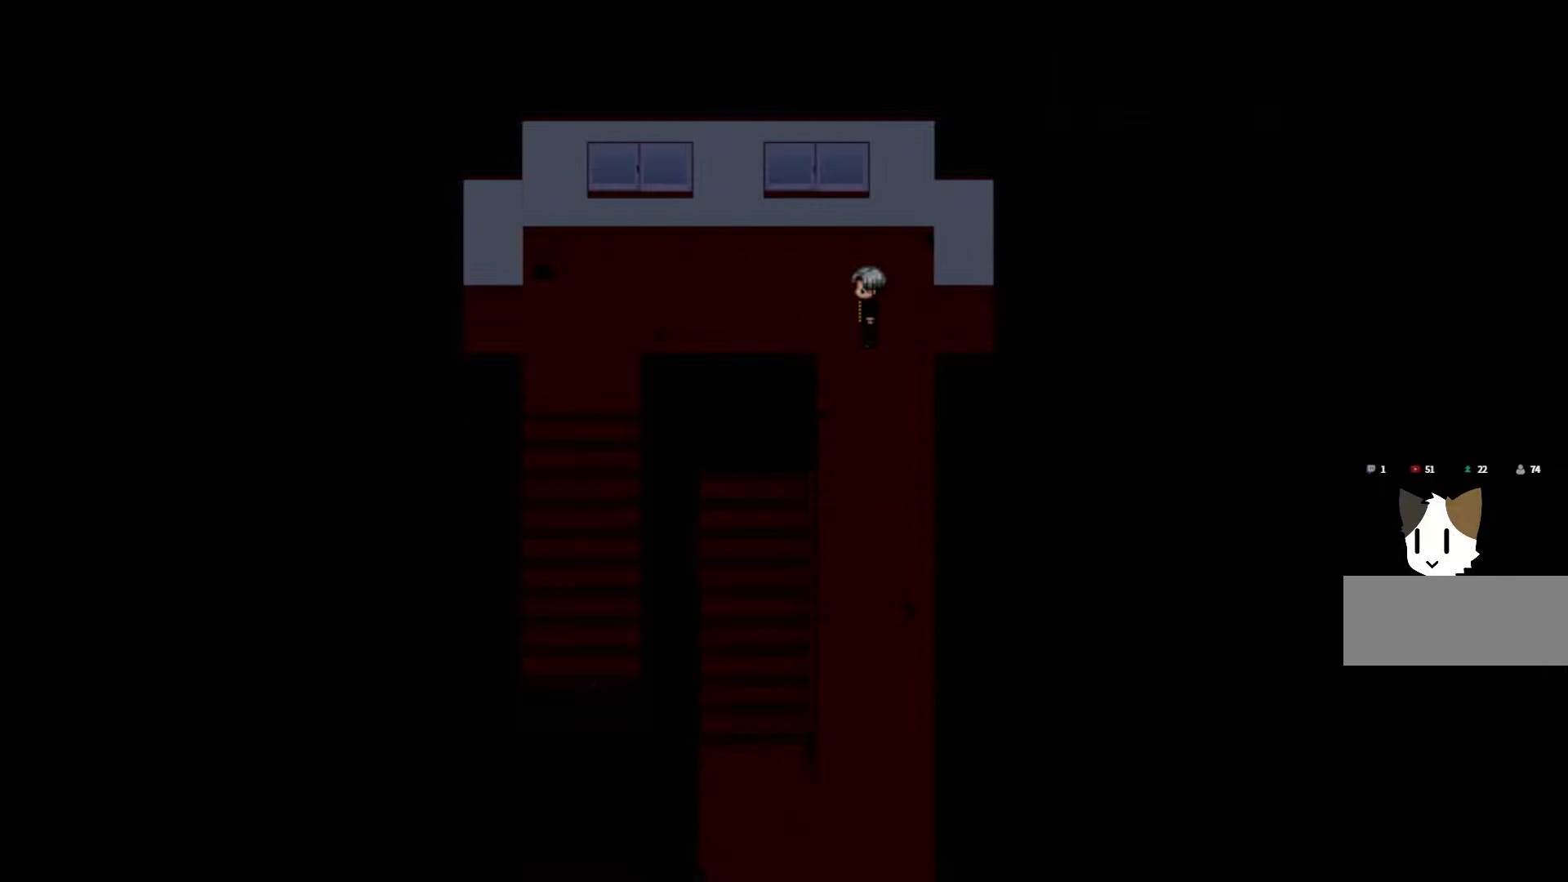
{"keys": [], "mouse": [], "events": []}
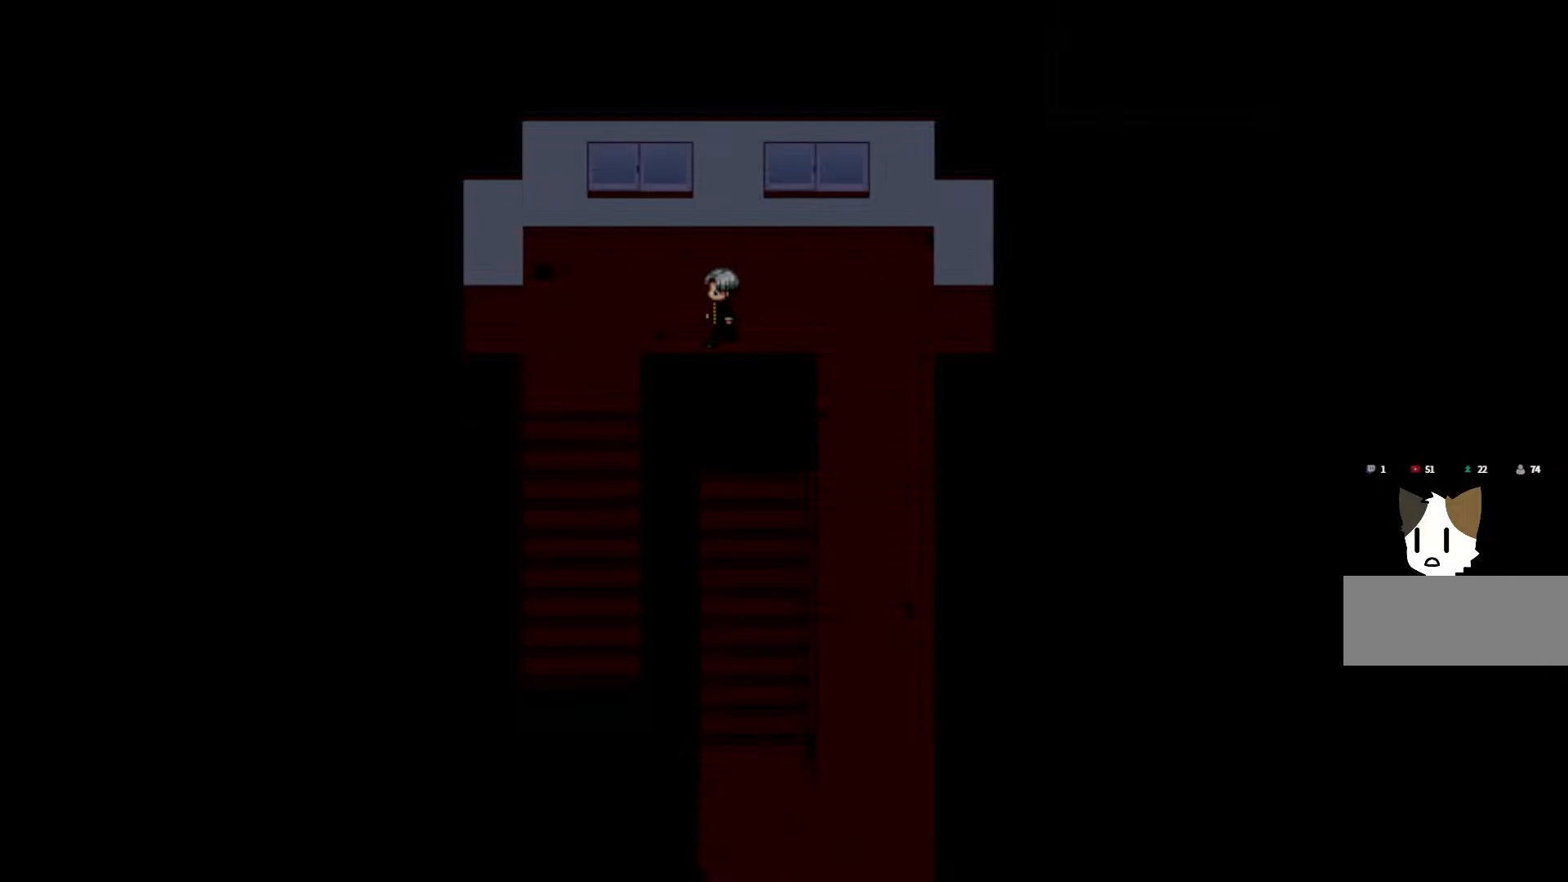
{"keys": [], "mouse": [], "events": []}
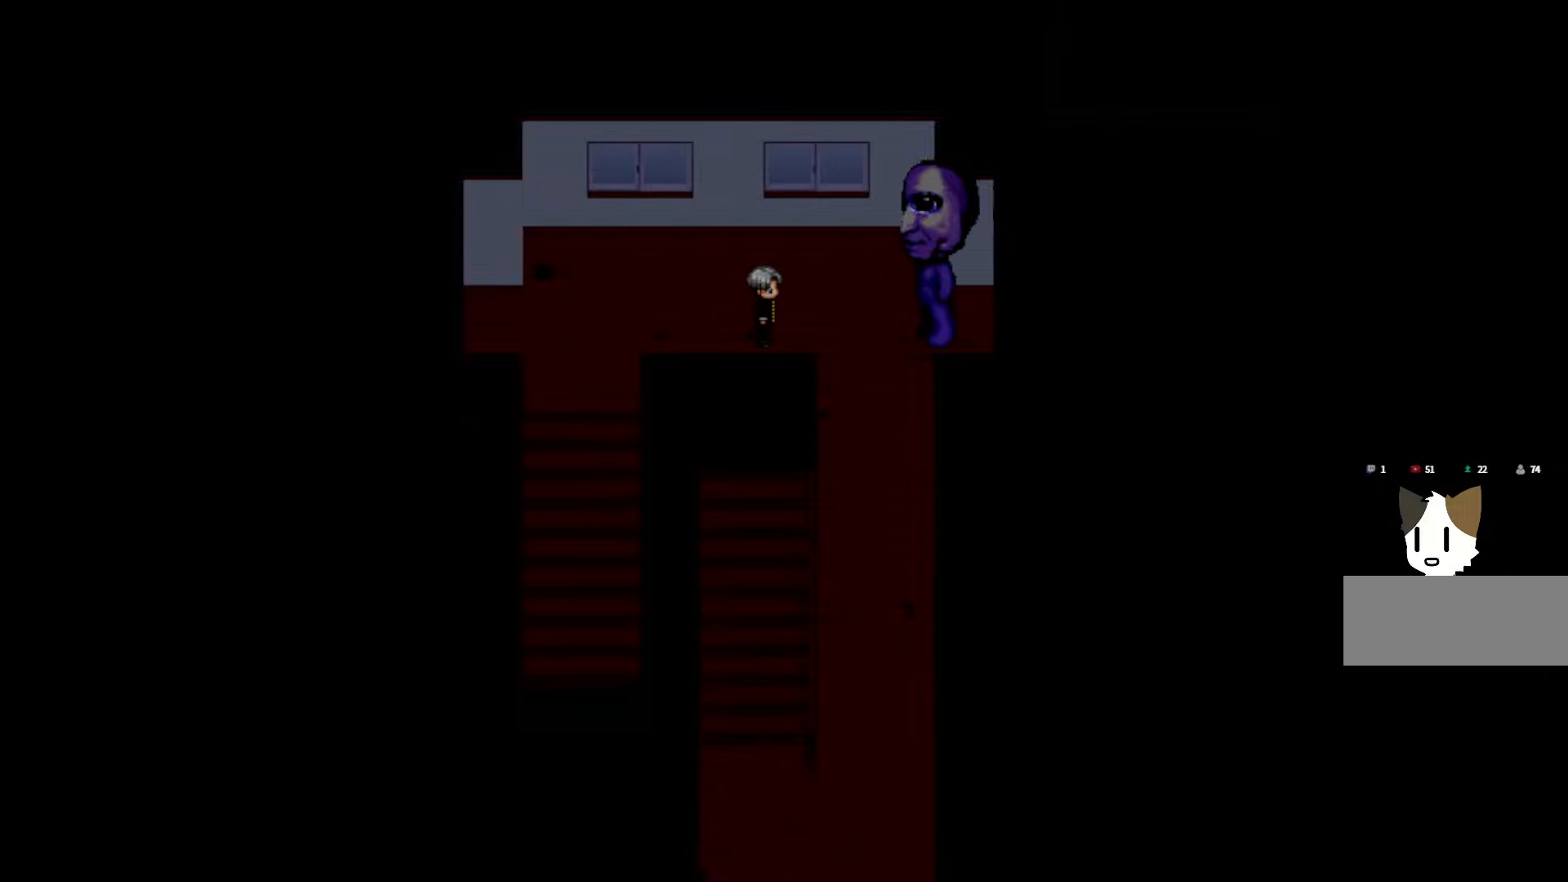
{"keys": ["space"], "mouse": [], "events": [[450, "space", "down"]]}
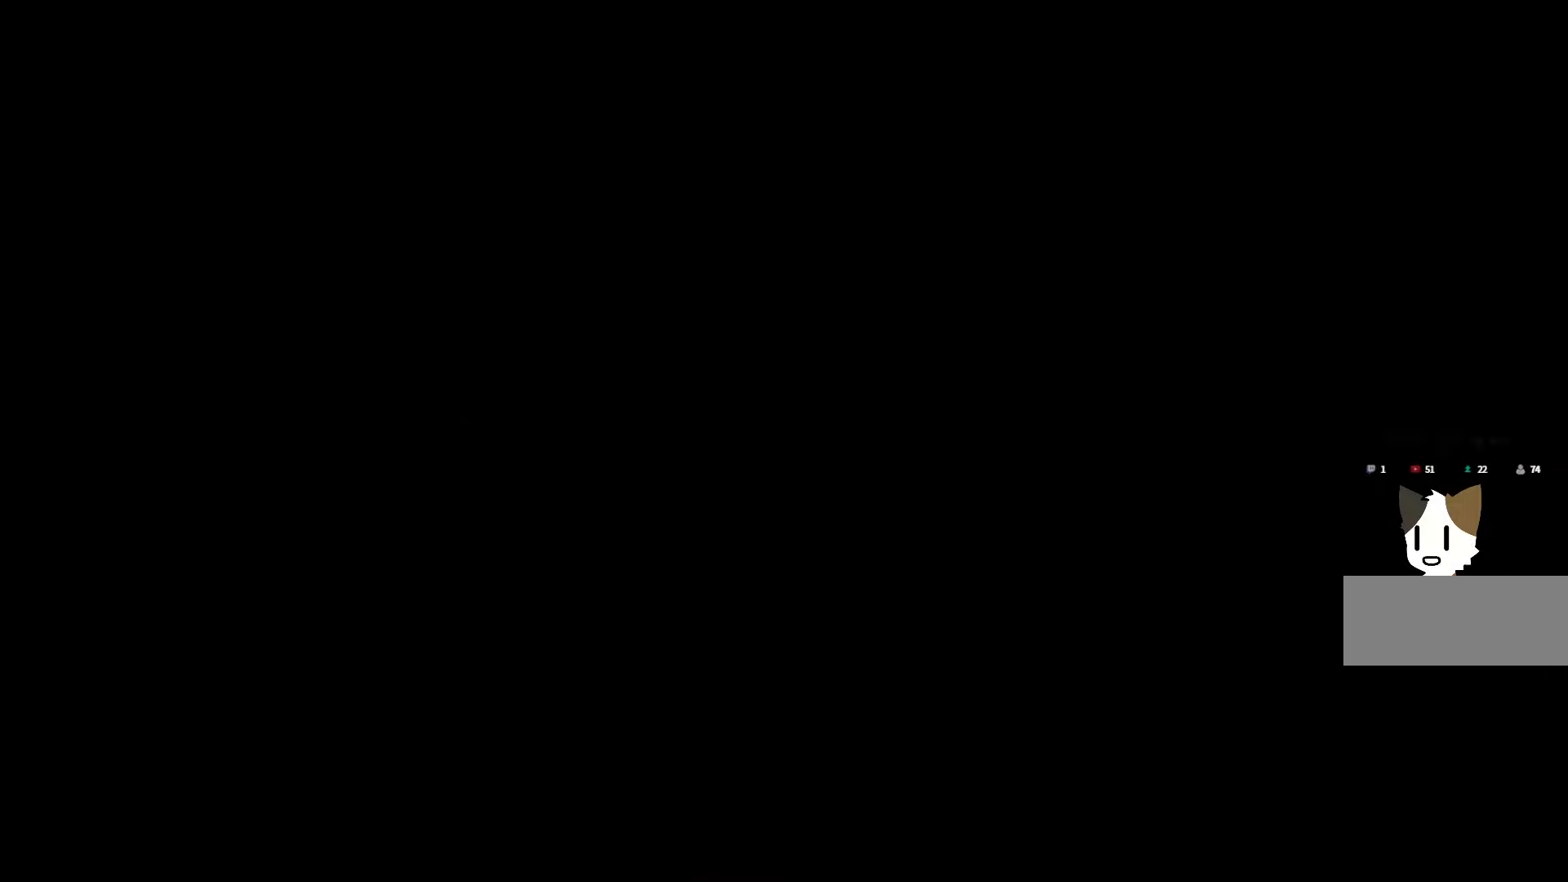
{"keys": ["space"], "mouse": [], "events": [[67, "space", "up"], [200, "space", "down"], [317, "space", "up"], [417, "space", "down"]]}
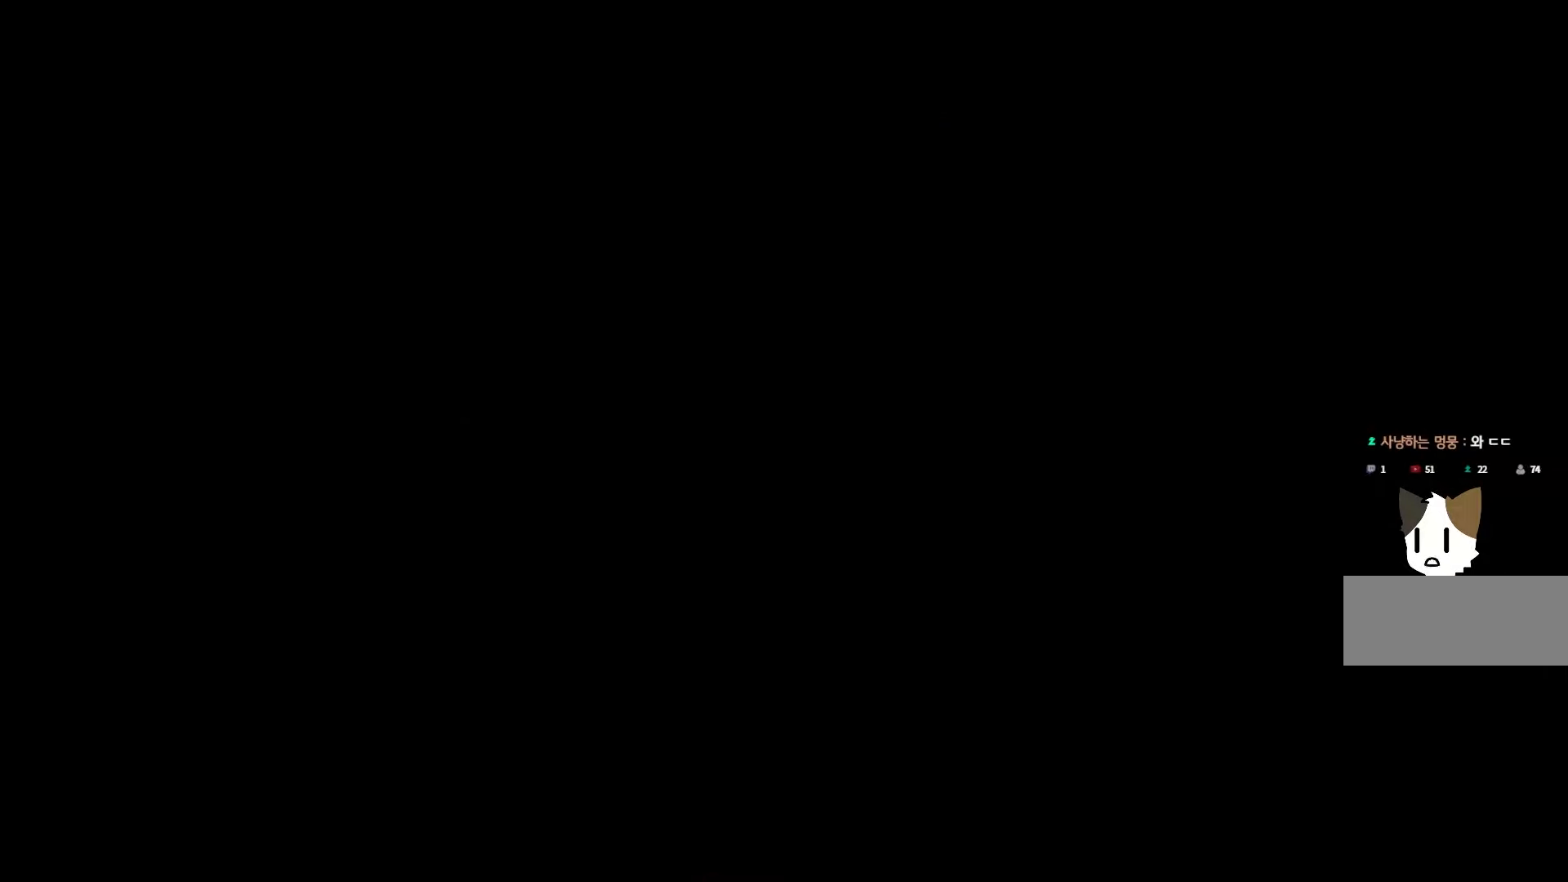
{"keys": ["space"], "mouse": [], "events": [[50, "space", "up"], [167, "space", "down"], [300, "space", "up"], [400, "space", "down"]]}
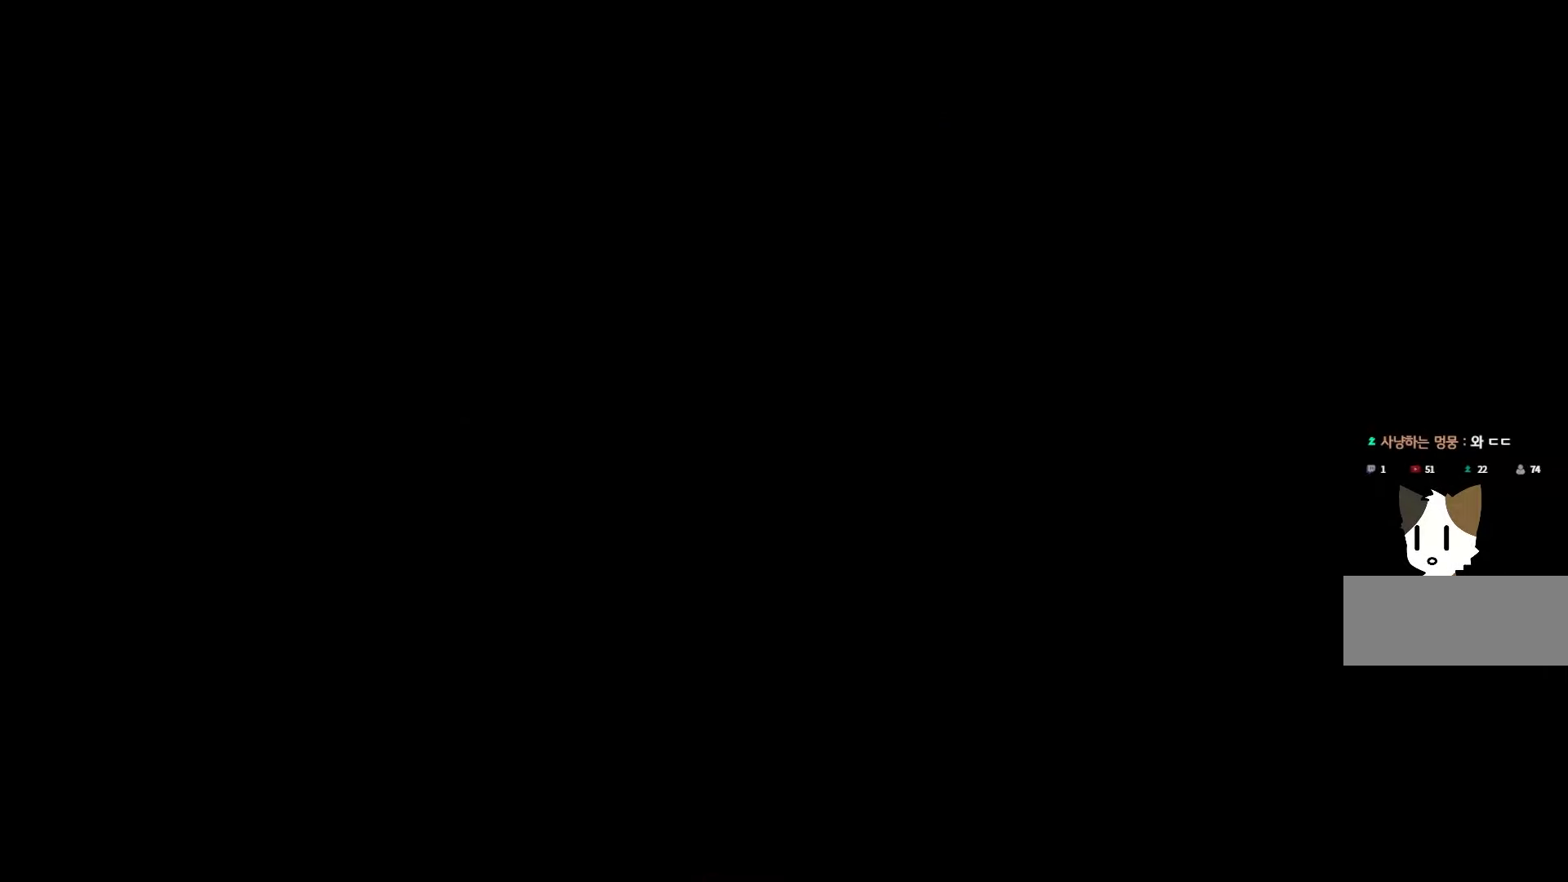
{"keys": [], "mouse": [], "events": [[33, "space", "up"], [117, "space", "down"], [267, "space", "up"]]}
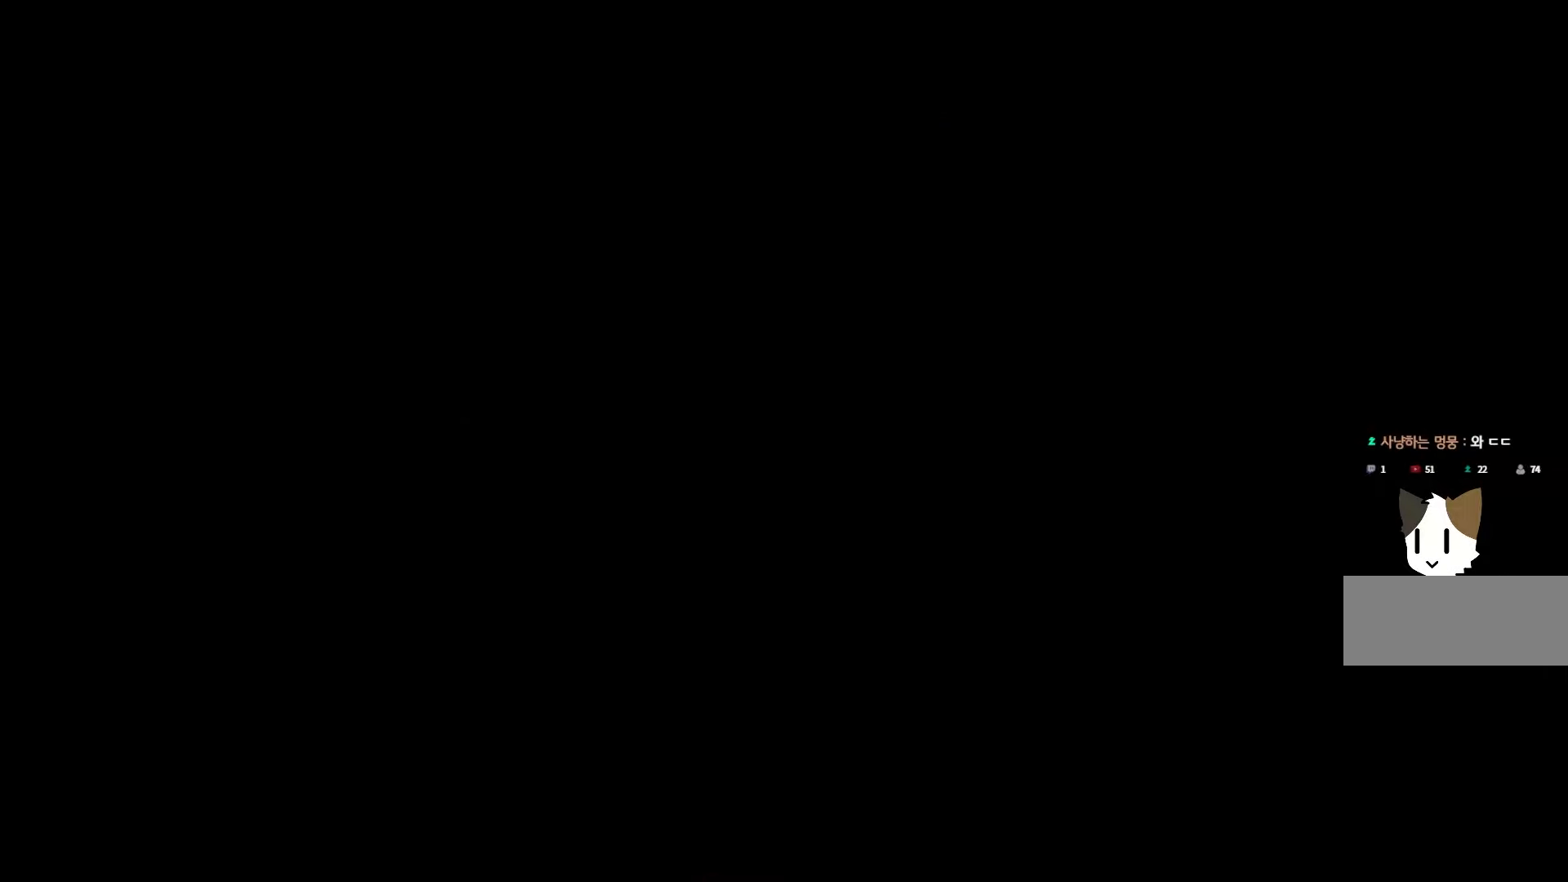
{"keys": [], "mouse": [], "events": []}
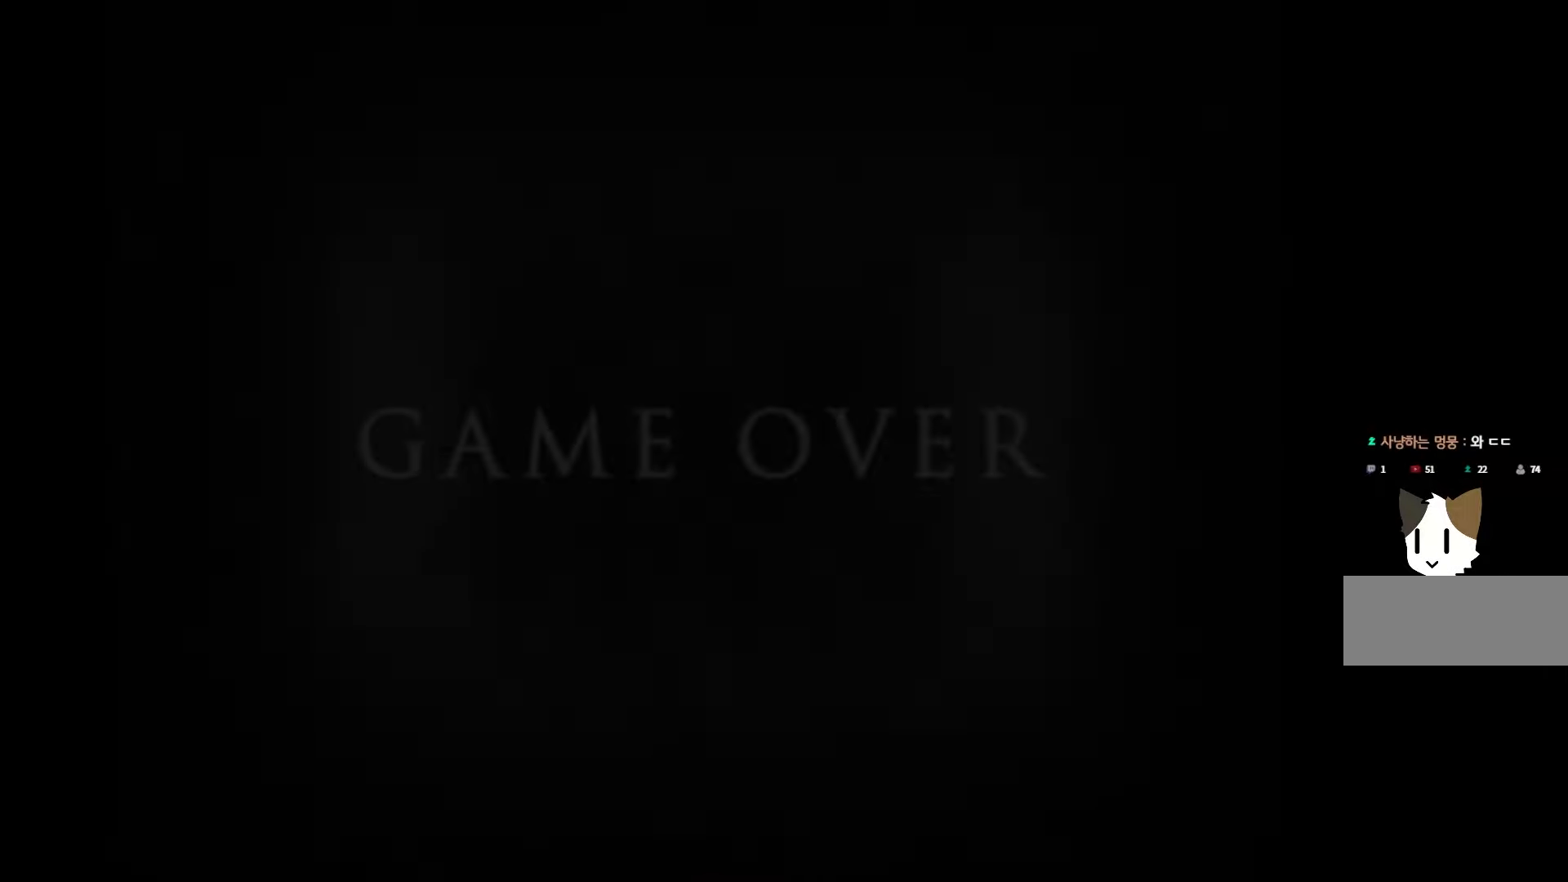
{"keys": [], "mouse": [], "events": [[100, "space", "down"], [233, "space", "up"], [283, "space", "down"], [433, "space", "up"]]}
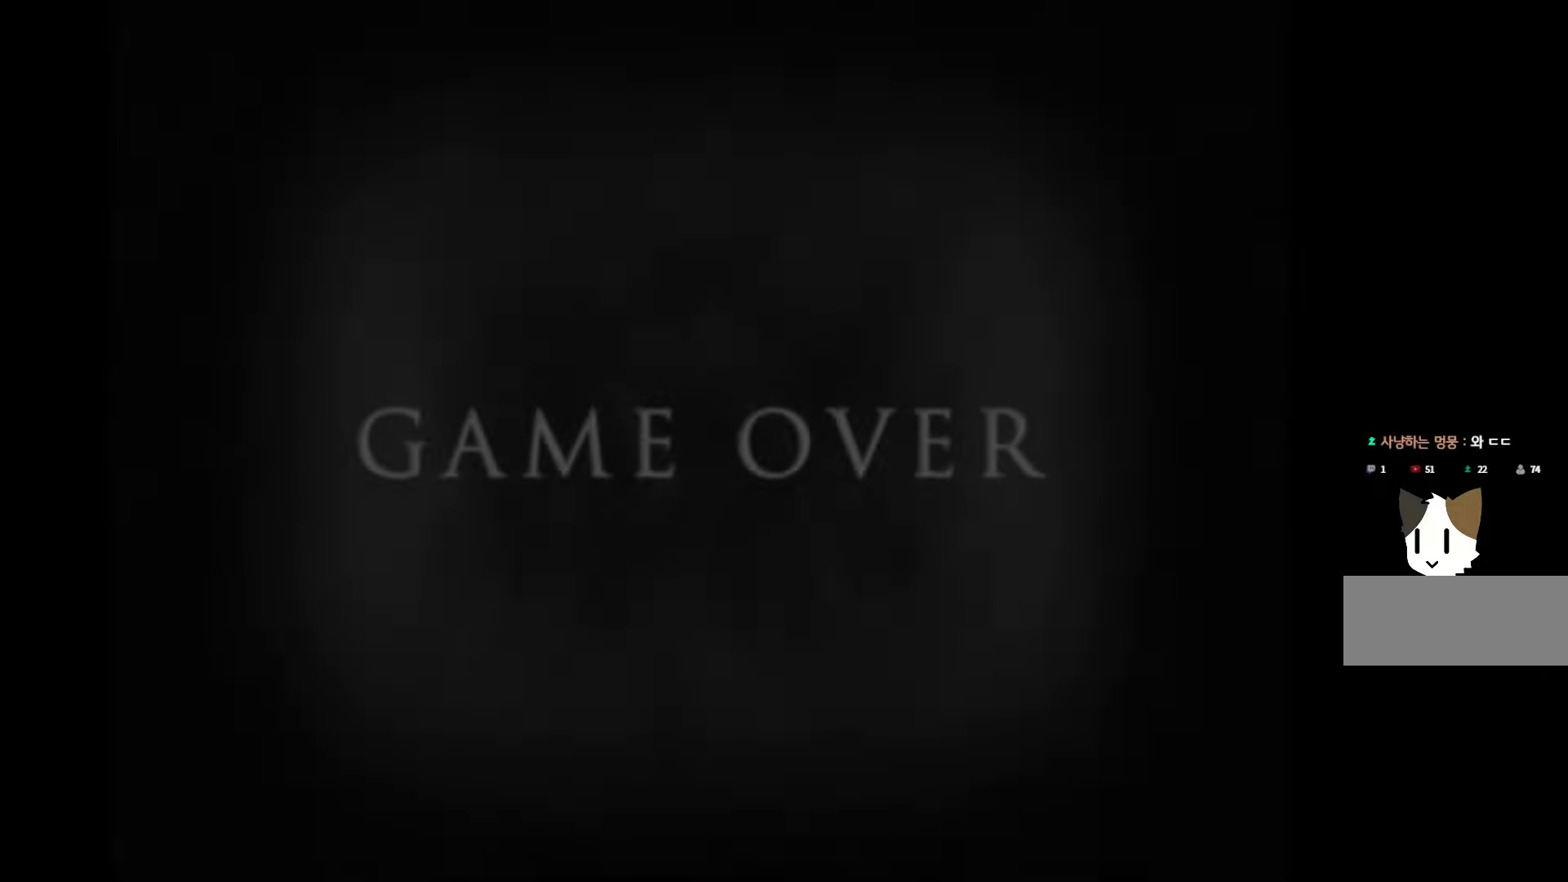
{"keys": ["space"], "mouse": [], "events": [[217, "space", "down"], [350, "space", "up"], [450, "space", "down"]]}
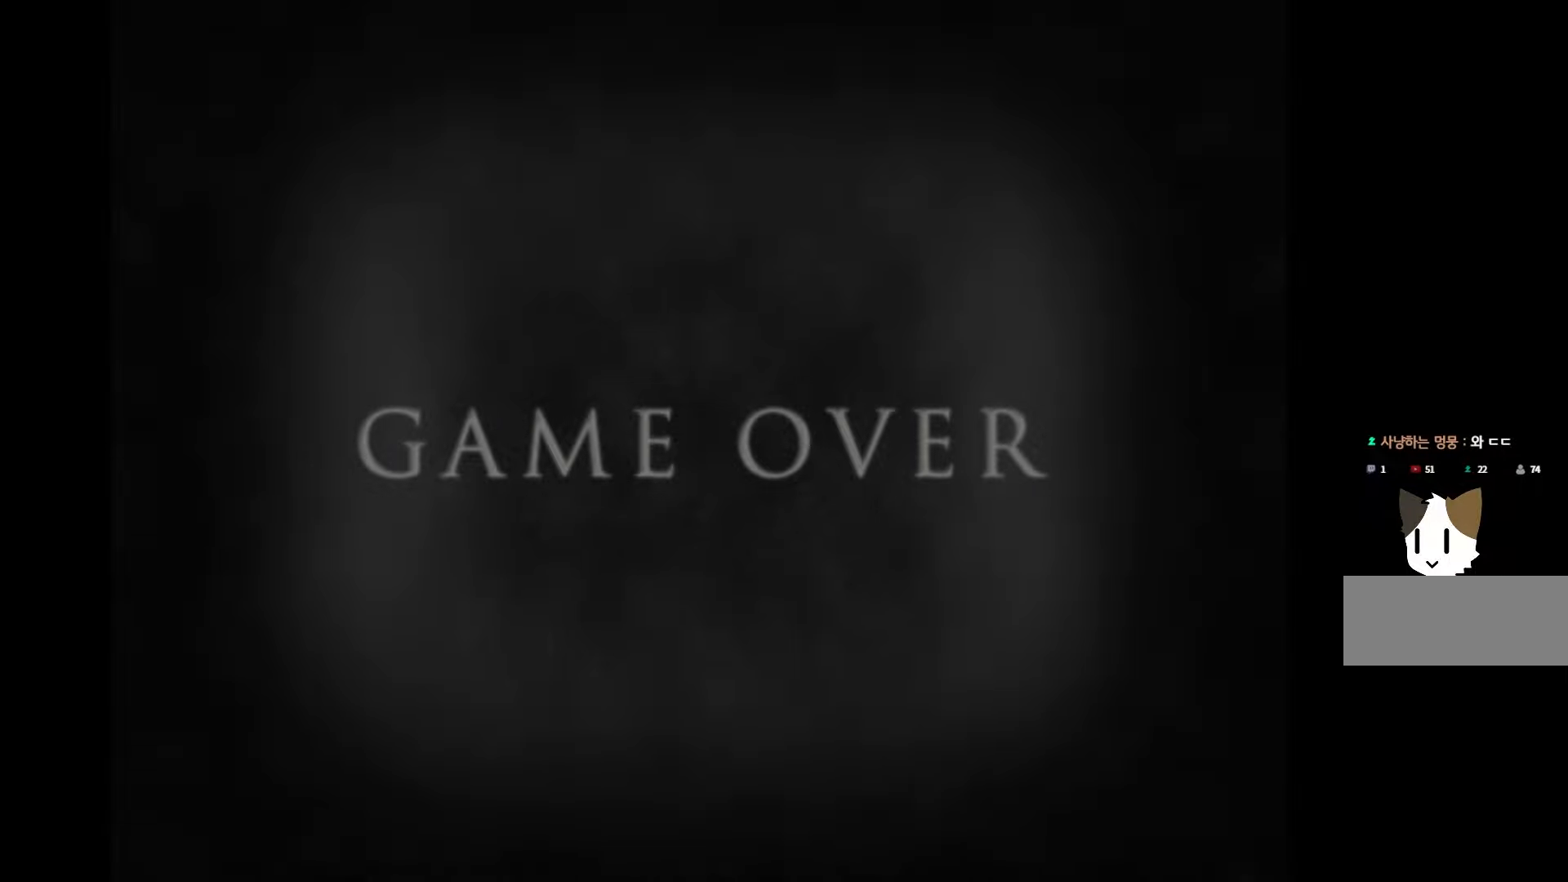
{"keys": [], "mouse": [], "events": [[67, "space", "up"], [167, "space", "down"], [283, "space", "up"], [383, "space", "down"], [483, "space", "up"]]}
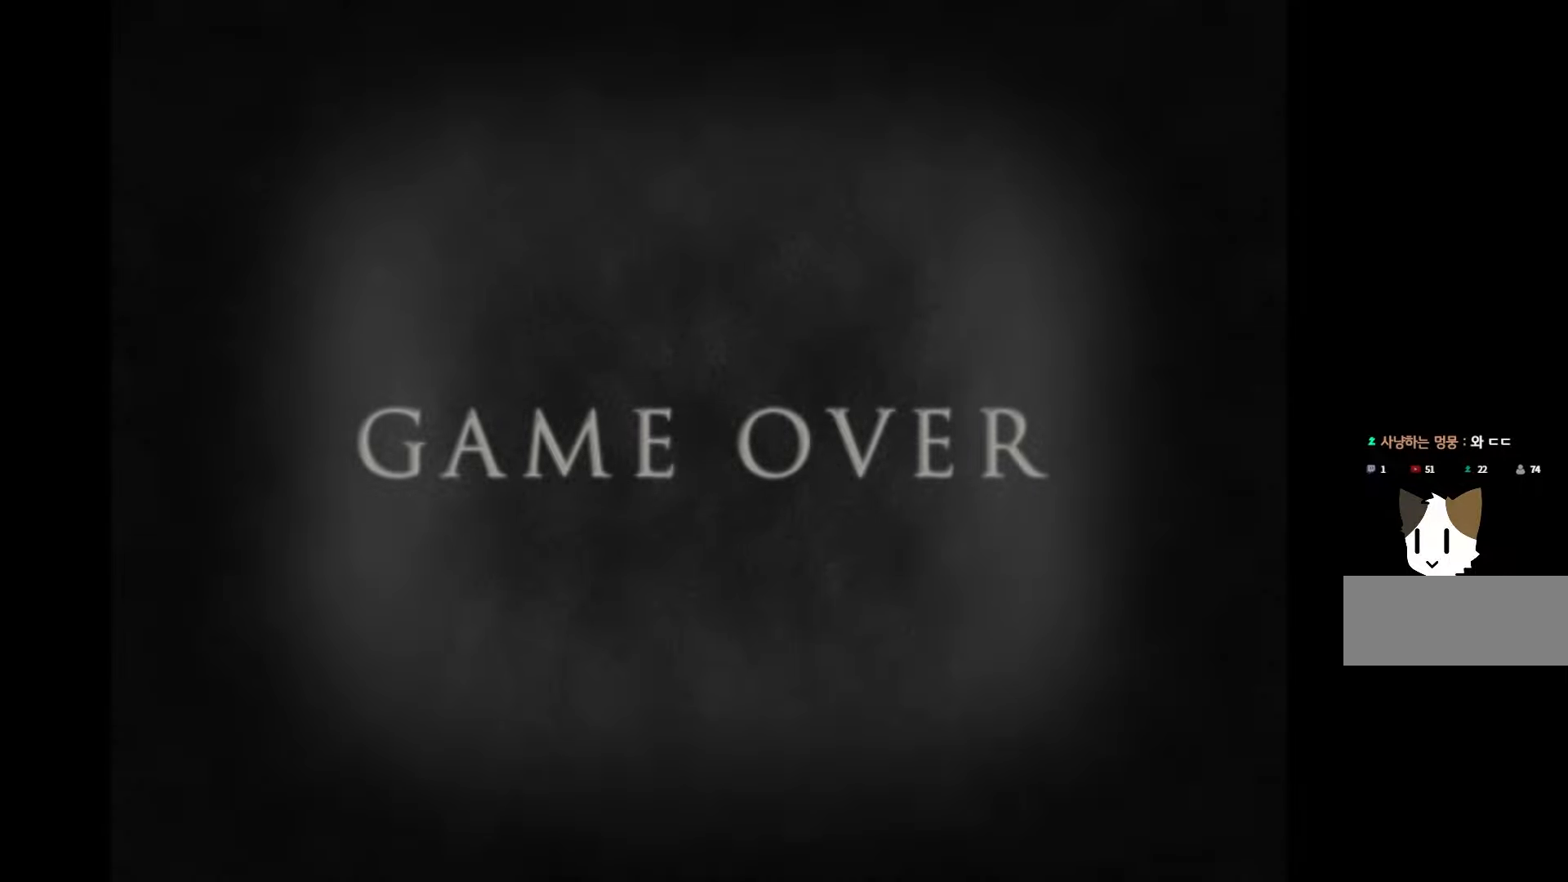
{"keys": [], "mouse": [], "events": [[83, "space", "down"], [217, "space", "up"], [333, "space", "down"], [433, "space", "up"]]}
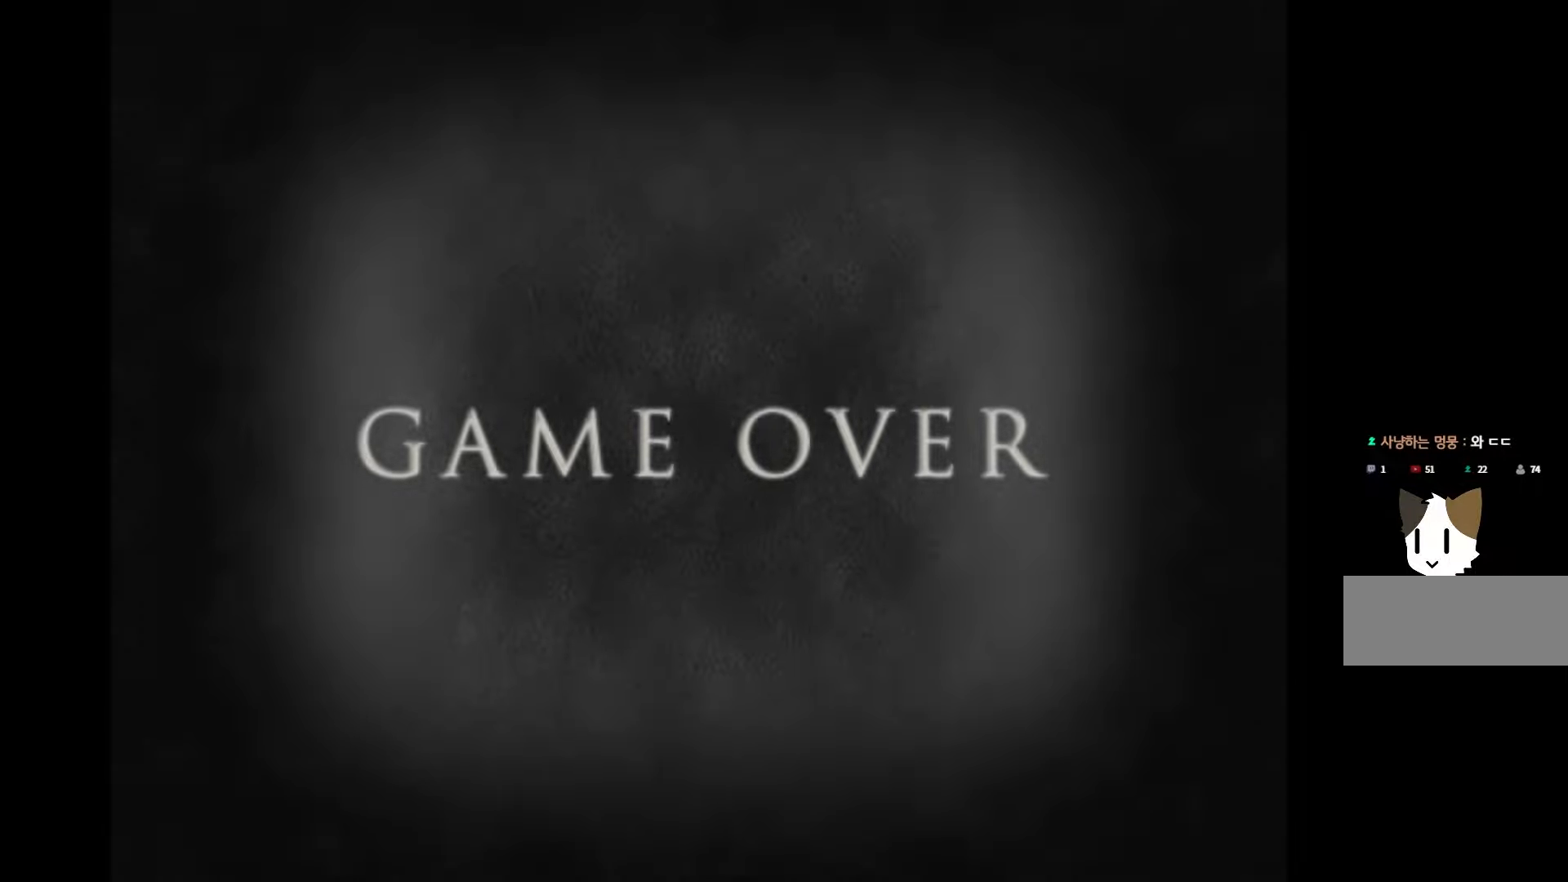
{"keys": [], "mouse": [], "events": [[50, "space", "down"], [167, "space", "up"], [300, "space", "down"], [417, "space", "up"]]}
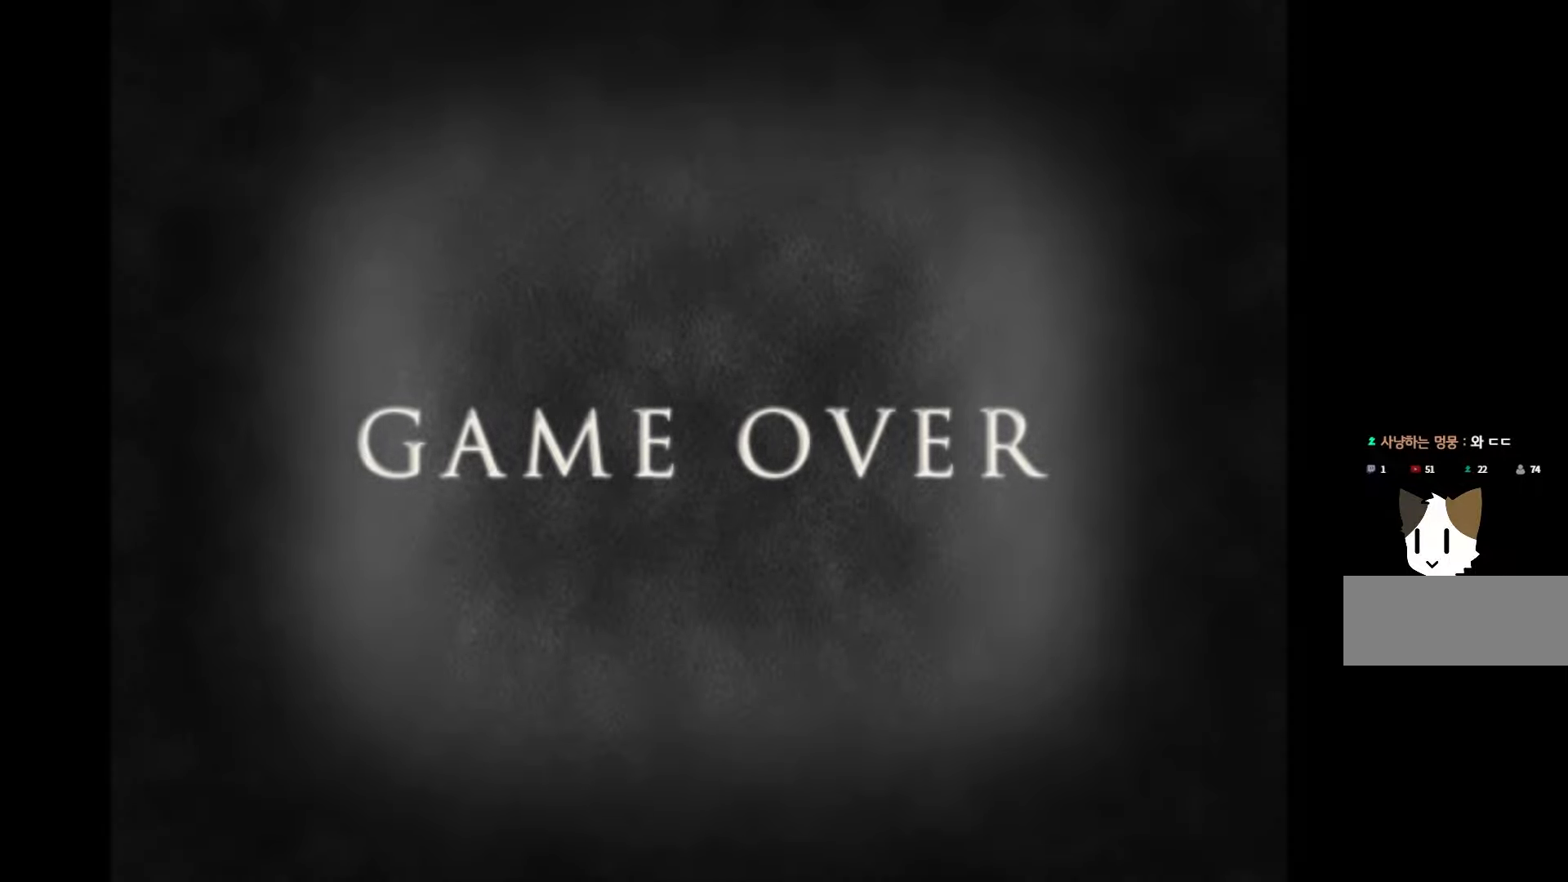
{"keys": [], "mouse": [], "events": [[67, "space", "down"], [183, "space", "up"], [333, "space", "down"], [417, "space", "up"]]}
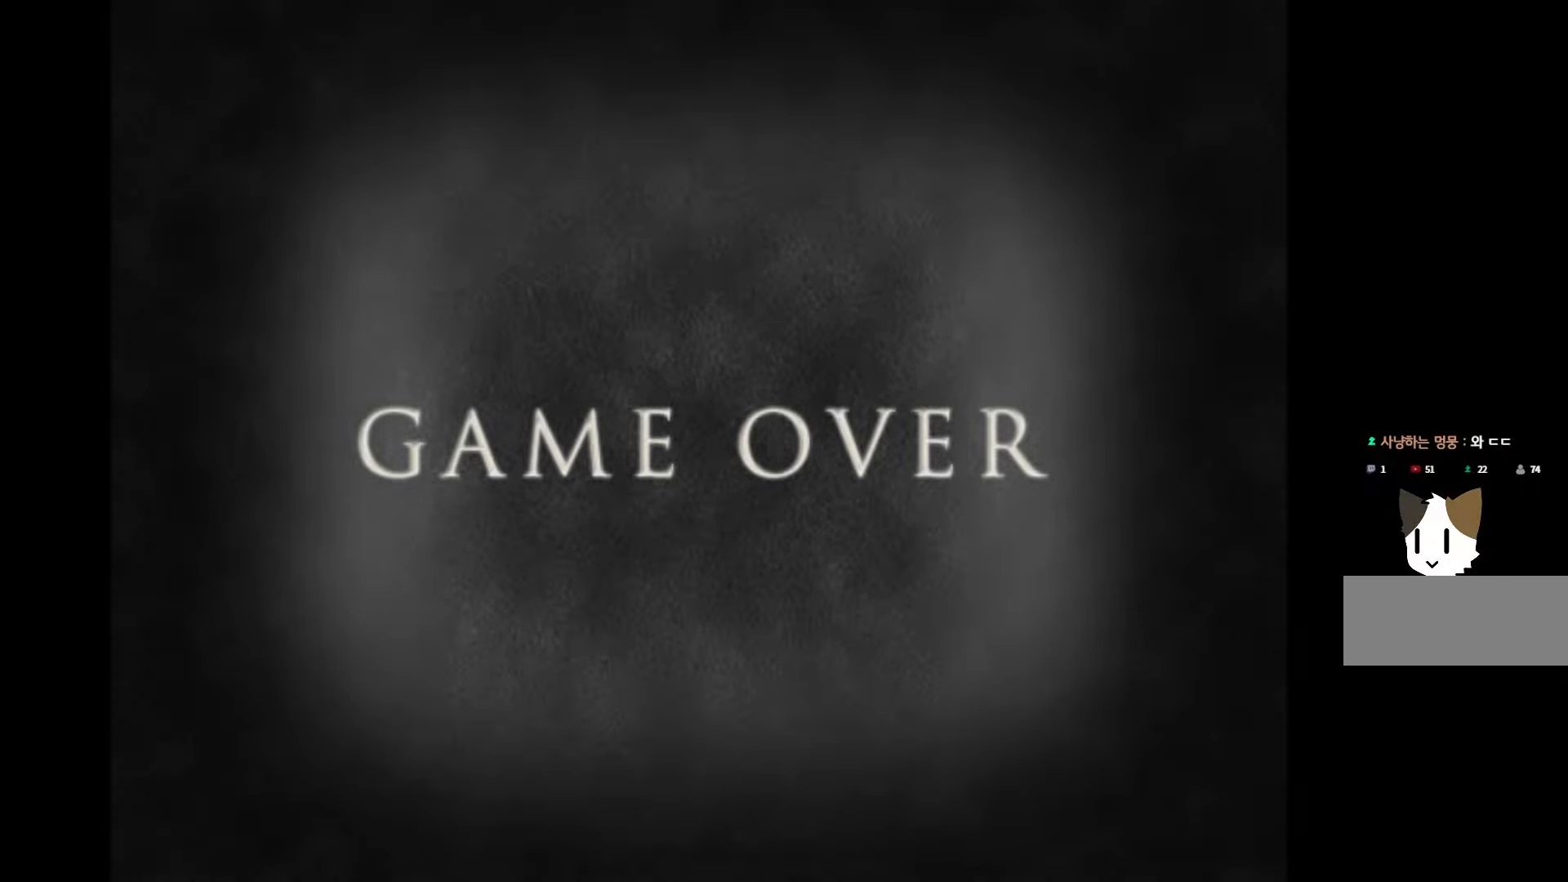
{"keys": [], "mouse": [], "events": [[33, "space", "down"], [167, "space", "up"]]}
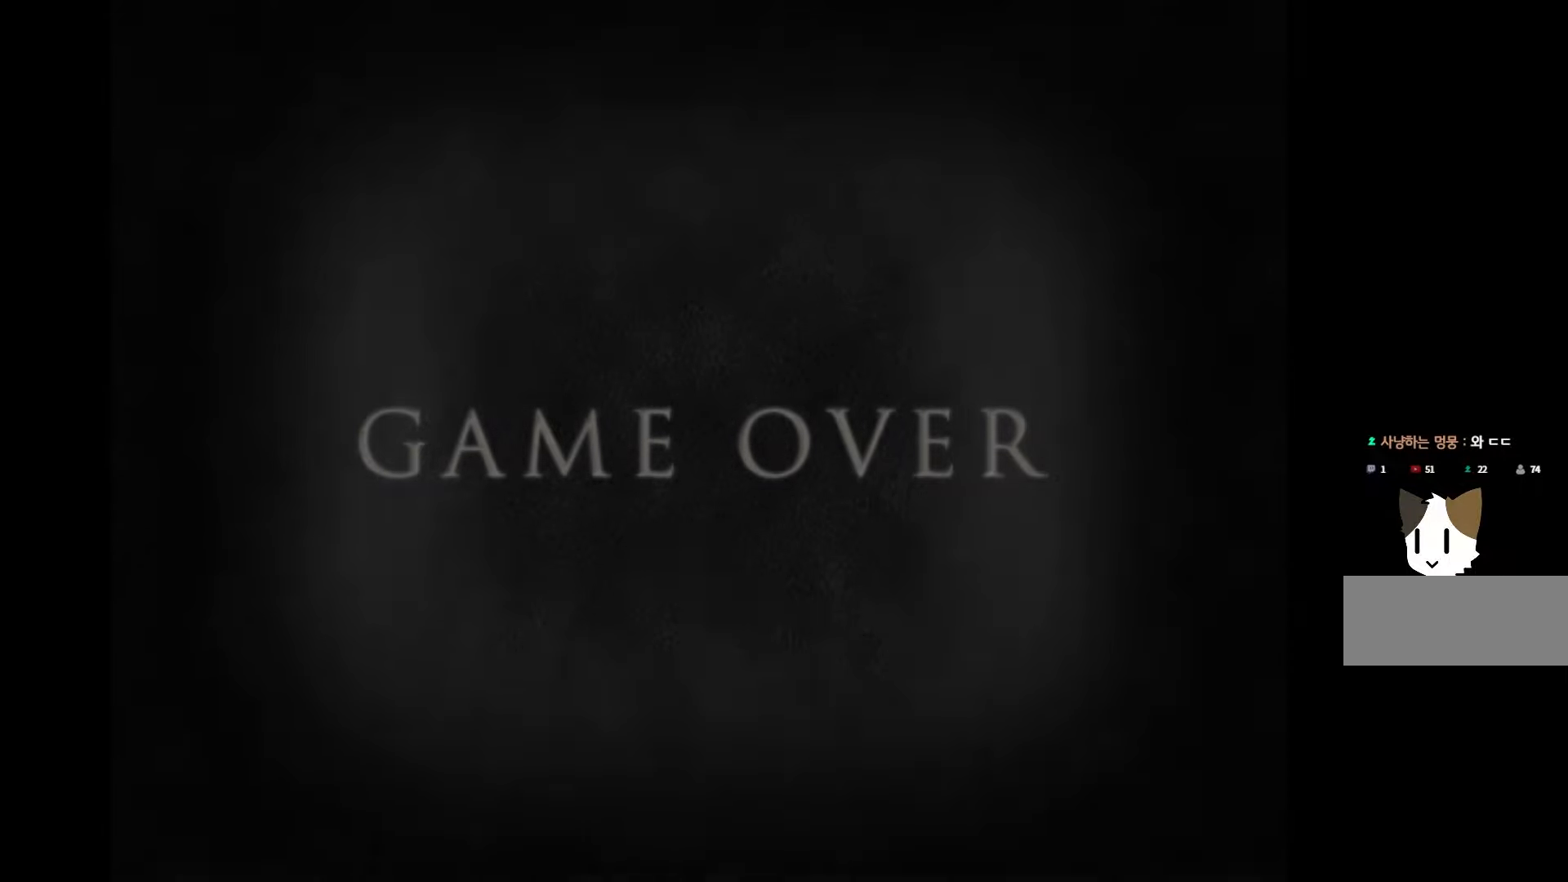
{"keys": [], "mouse": [], "events": [[283, "space", "down"], [433, "space", "up"]]}
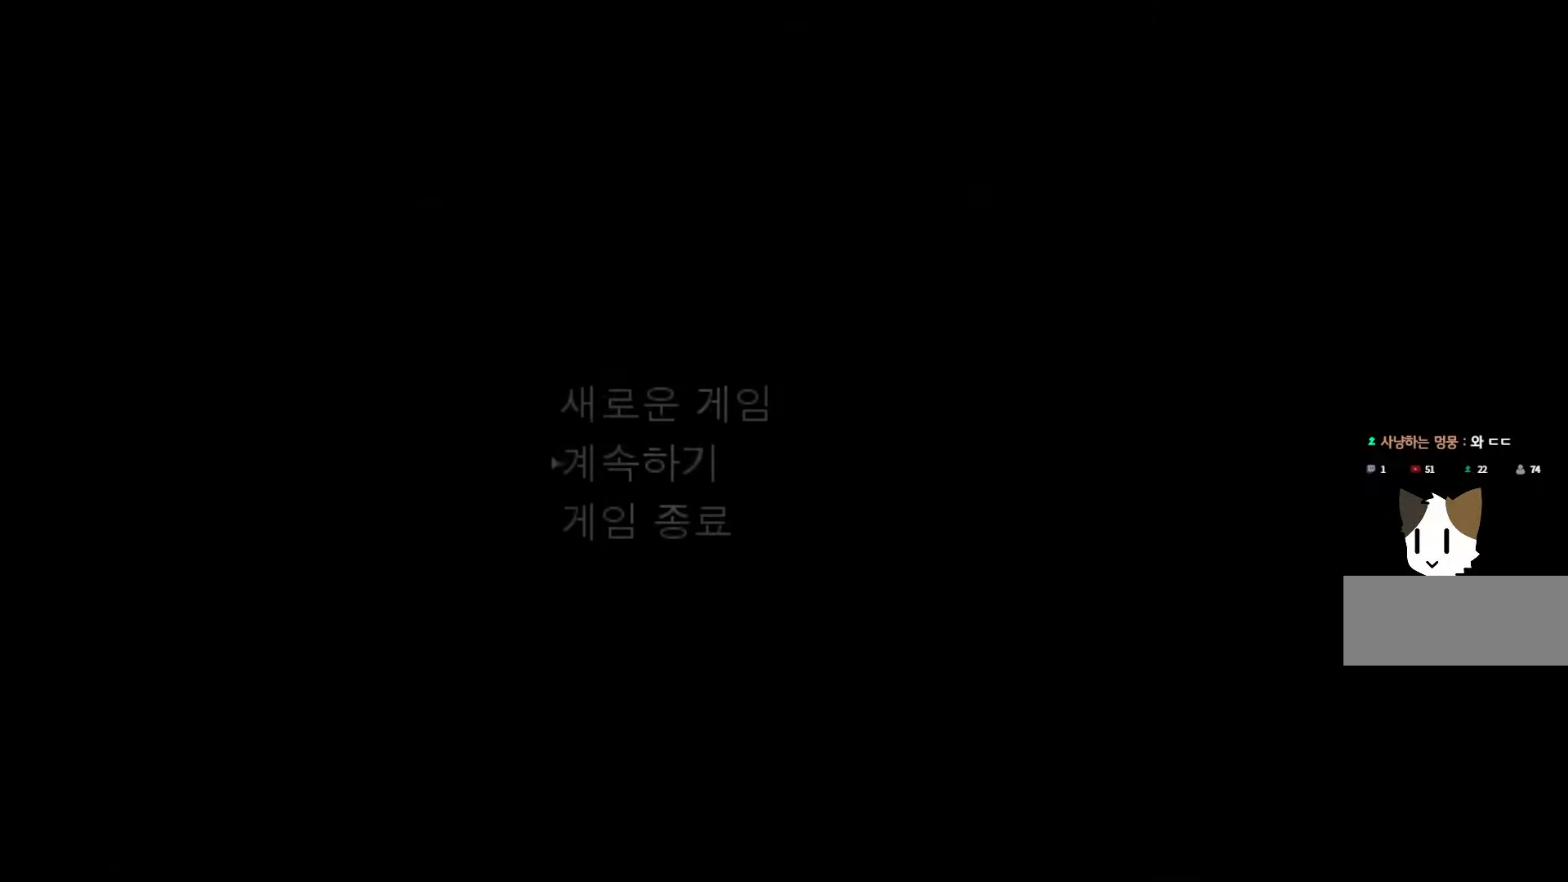
{"keys": [], "mouse": [], "events": [[250, "space", "down"], [400, "space", "up"]]}
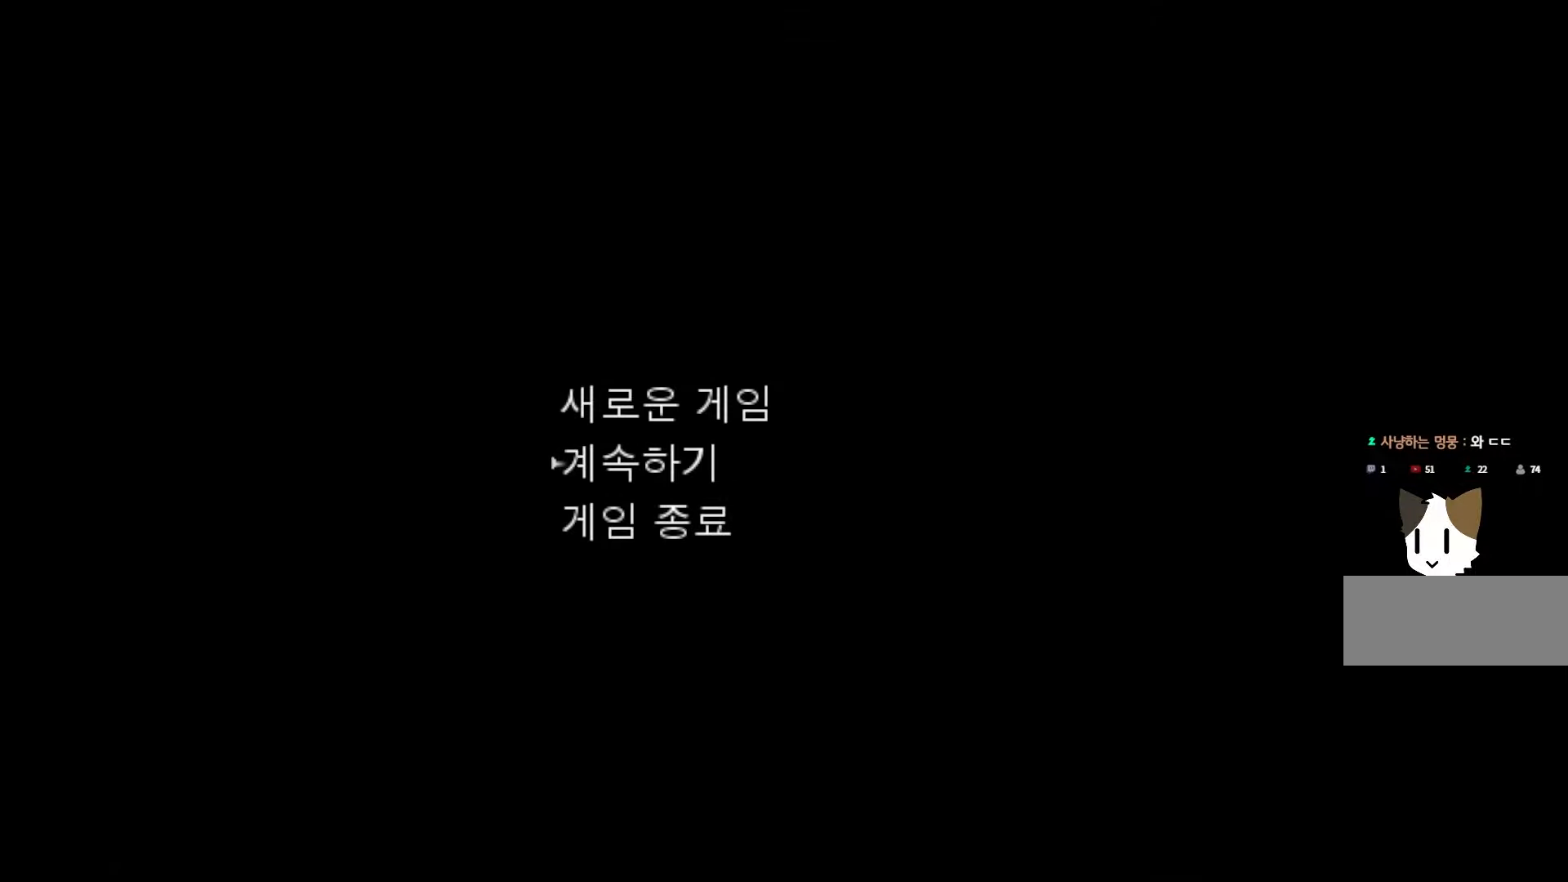
{"keys": ["space"], "mouse": [], "events": [[33, "space", "down"], [167, "space", "up"], [317, "space", "down"]]}
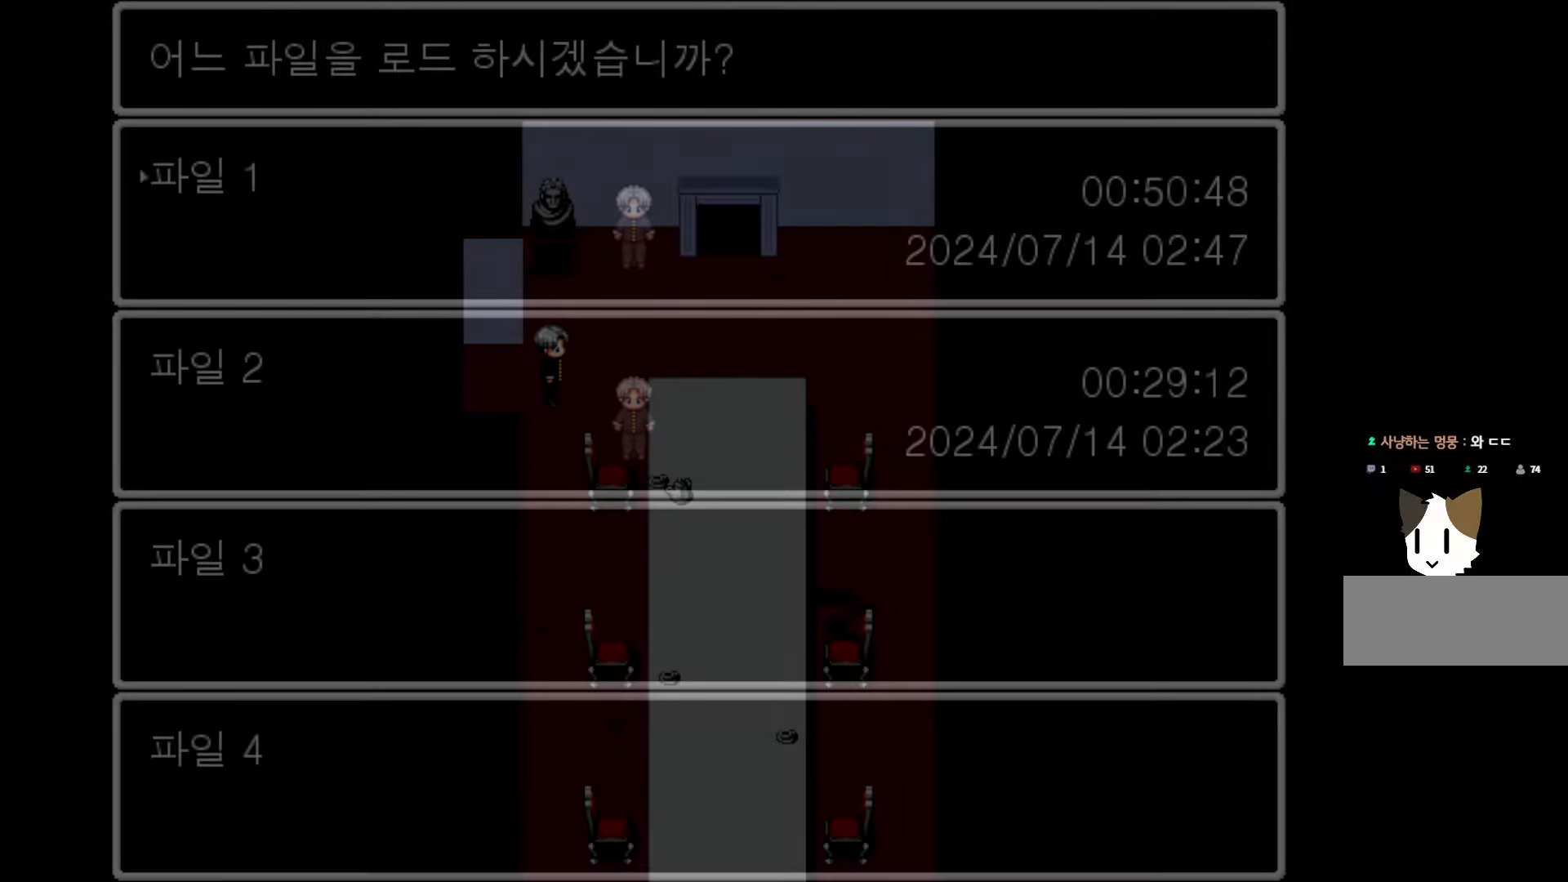
{"keys": [], "mouse": [], "events": [[33, "space", "up"]]}